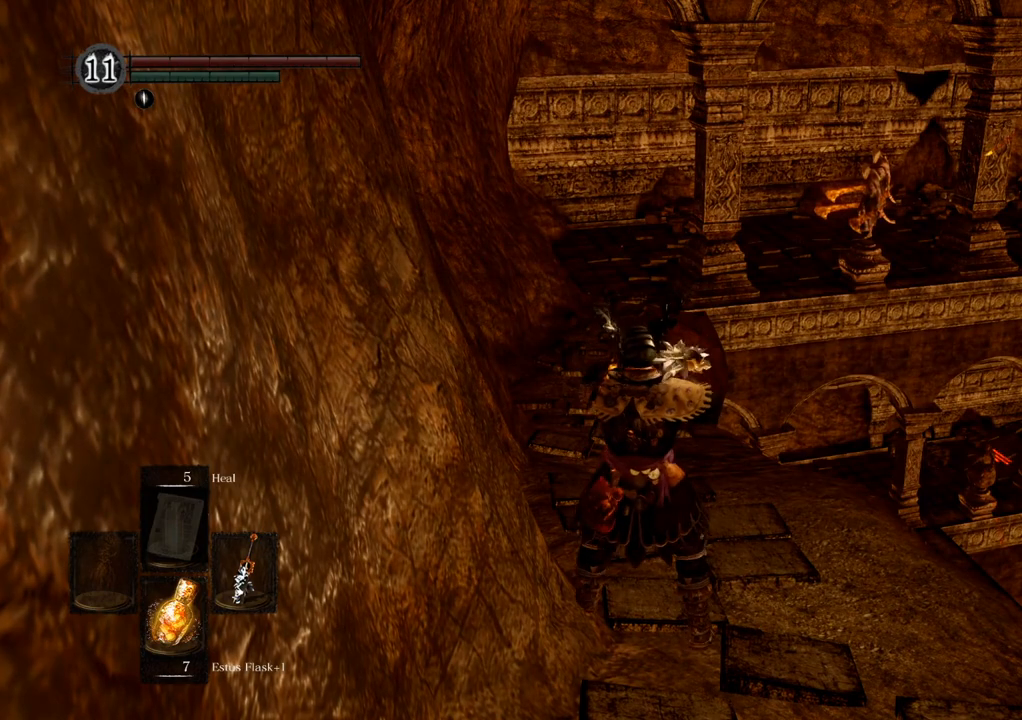
Gameplay with a controller (PlayStation layout); each line is a JSON object with the inputs held at the frame after it (dt_ms = milliseconds from this image to that frame). "events" lists button and stick changes between this image and that frame as [ms after this image, input, new state], when the widget could be followed in between. Not read: L3 R3.
{"dt_ms": 500, "buttons": [], "left_stick": "up", "right_stick": "center", "events": []}
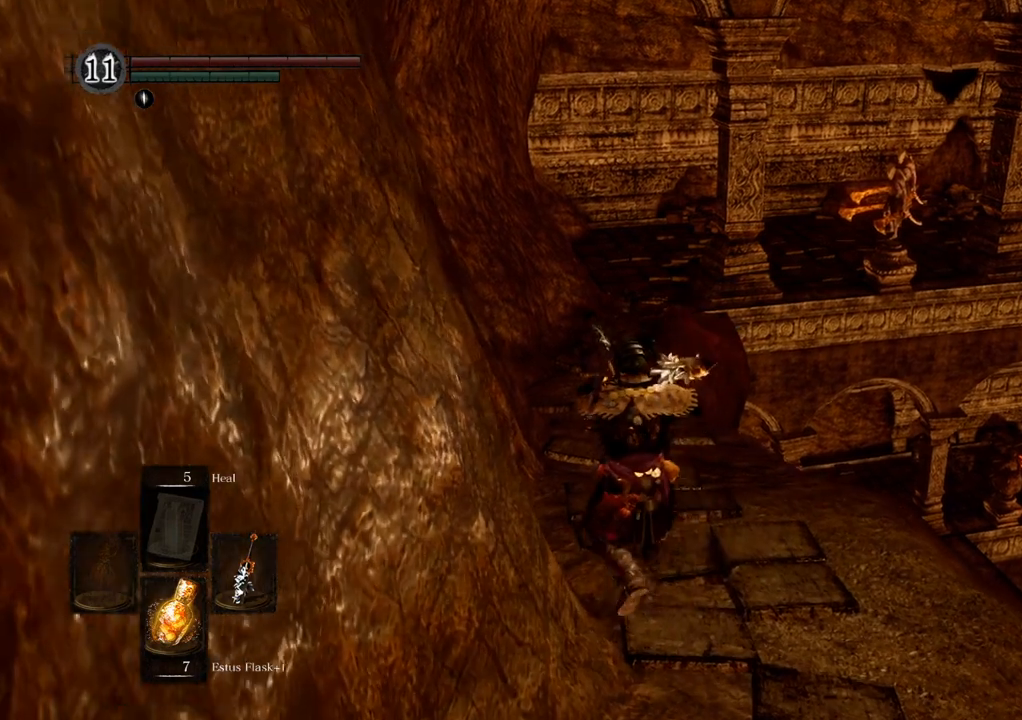
{"dt_ms": 500, "buttons": [], "left_stick": "up", "right_stick": "right", "events": [[417, "right_stick", "right"]]}
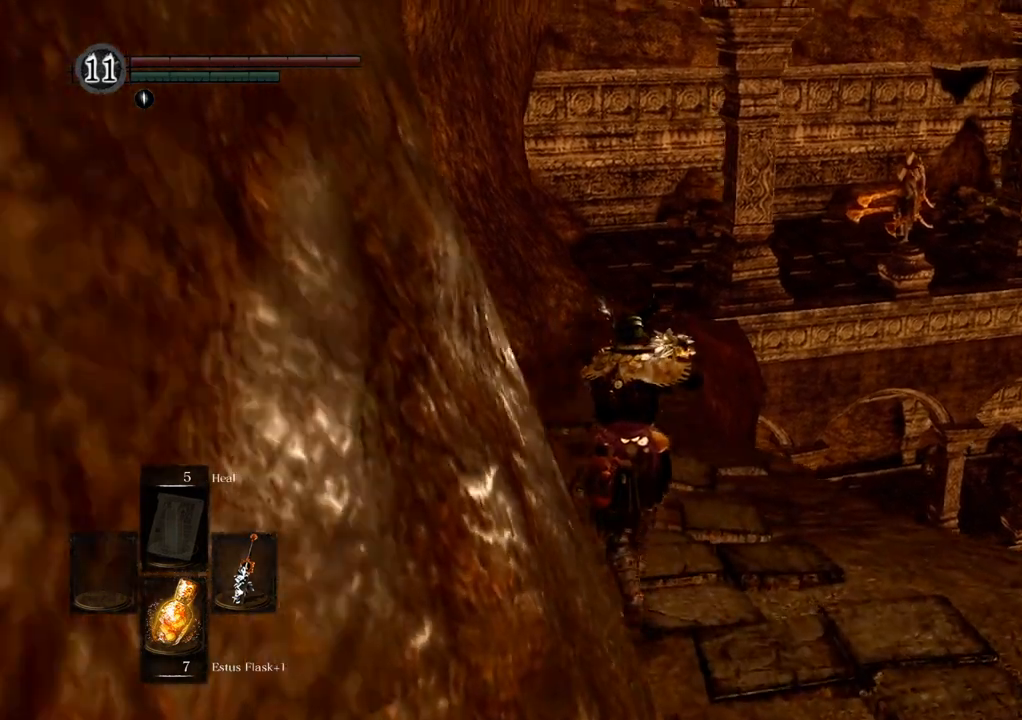
{"dt_ms": 500, "buttons": ["CROSS"], "left_stick": "center", "right_stick": "center", "events": [[100, "right_stick", "center"], [133, "R1", "down"], [233, "R1", "up"], [283, "left_stick", "center"], [483, "CROSS", "down"]]}
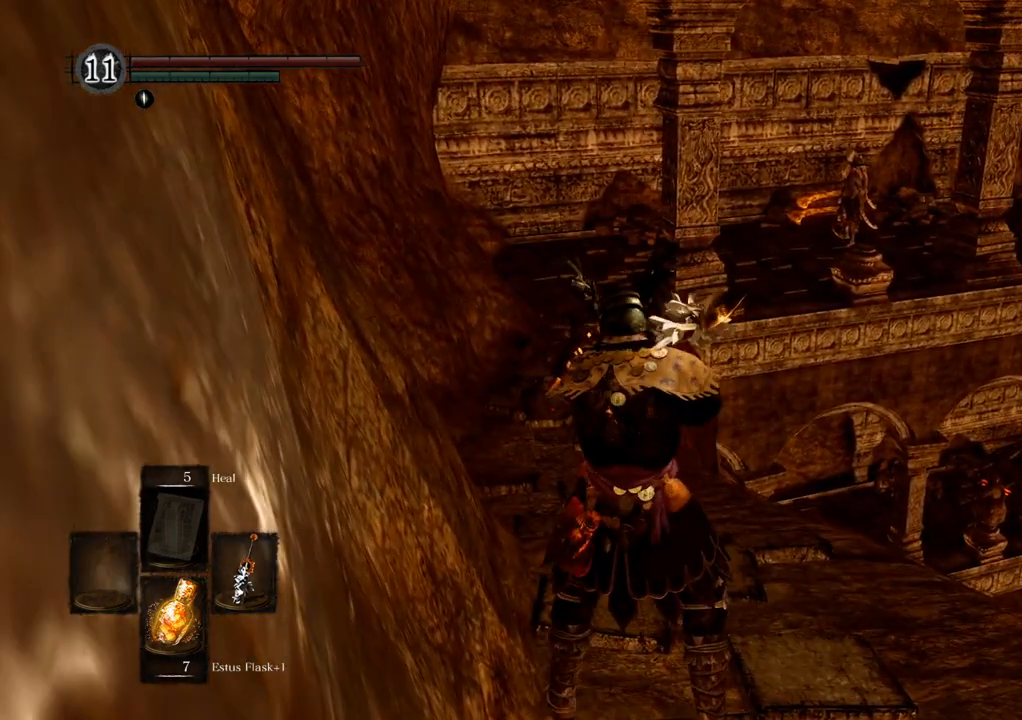
{"dt_ms": 500, "buttons": ["L1"], "left_stick": "center", "right_stick": "center", "events": [[100, "L1", "down"], [133, "CROSS", "up"]]}
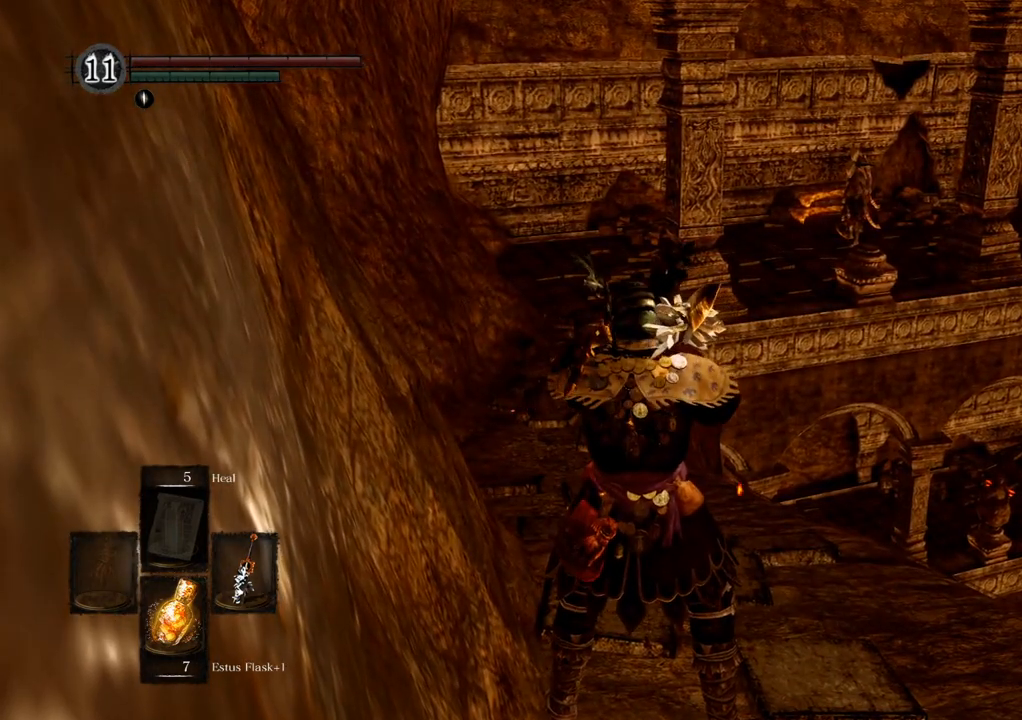
{"dt_ms": 500, "buttons": ["L1"], "left_stick": "center", "right_stick": "center", "events": []}
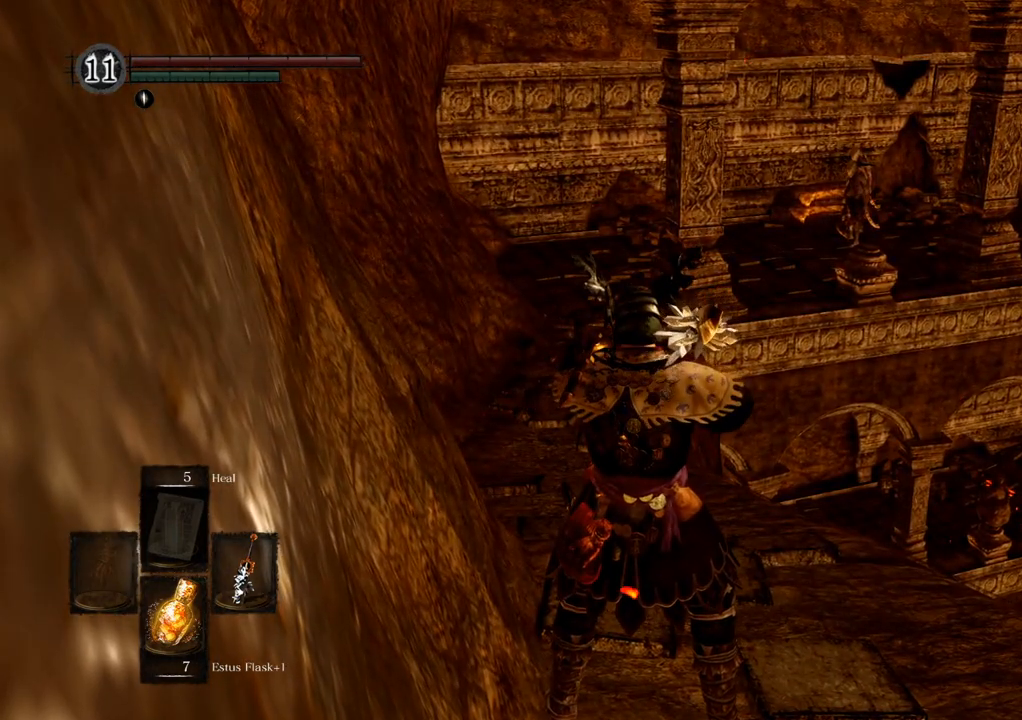
{"dt_ms": 500, "buttons": ["CROSS"], "left_stick": "up", "right_stick": "center", "events": [[217, "CROSS", "down"], [317, "left_stick", "up"], [500, "L1", "up"]]}
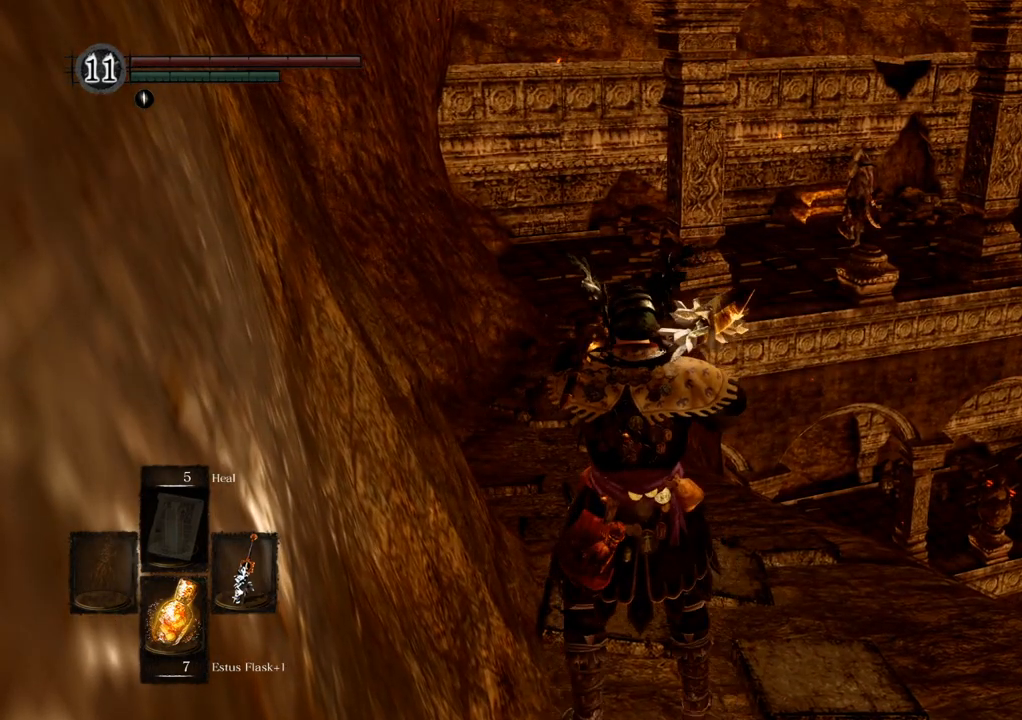
{"dt_ms": 500, "buttons": ["CROSS"], "left_stick": "up", "right_stick": "center", "events": [[33, "CROSS", "up"], [333, "CROSS", "down"], [350, "R1", "down"], [383, "CROSS", "up"], [400, "R1", "up"], [450, "CROSS", "down"]]}
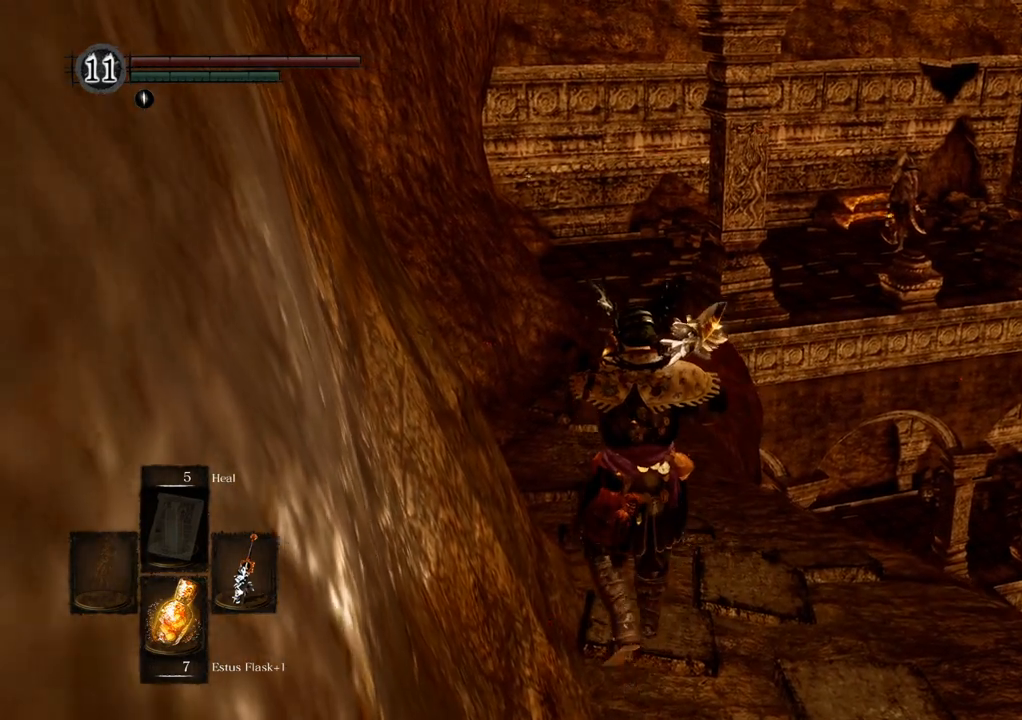
{"dt_ms": 1000, "buttons": [], "left_stick": "up", "right_stick": "center"}
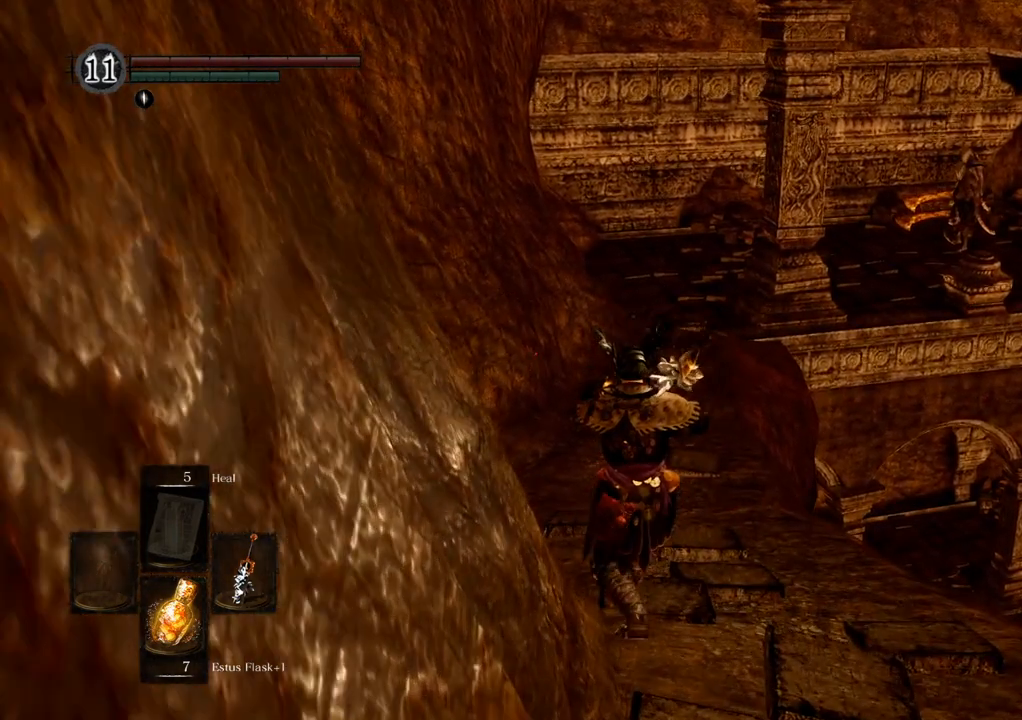
{"dt_ms": 500, "buttons": [], "left_stick": "up", "right_stick": "center", "events": [[300, "CROSS", "down"], [417, "CROSS", "up"]]}
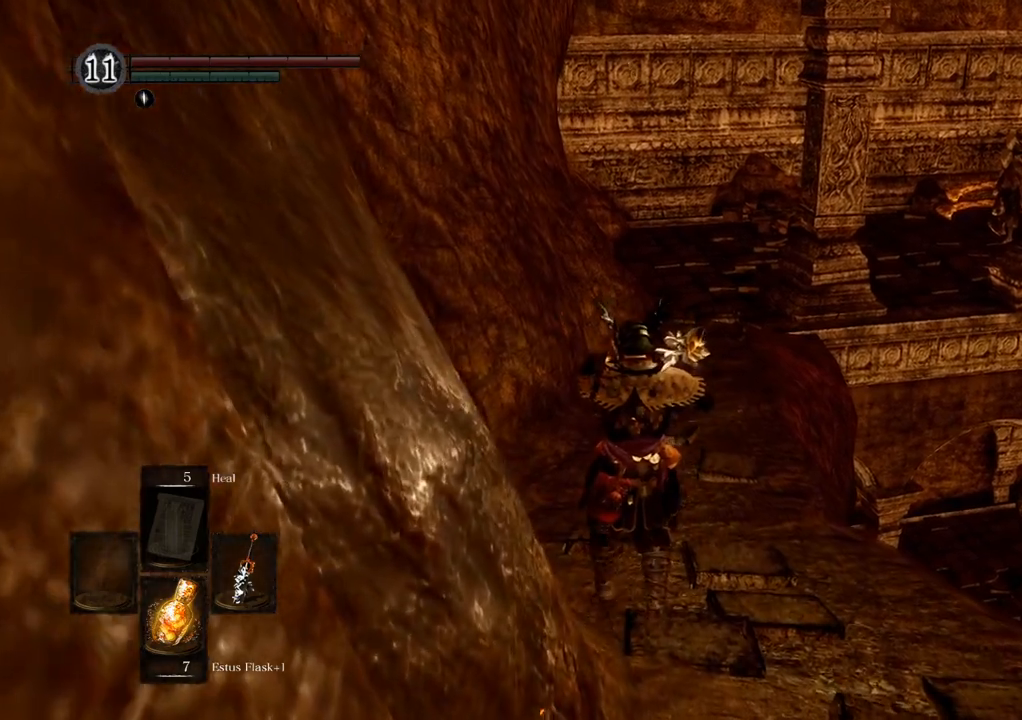
{"dt_ms": 500, "buttons": [], "left_stick": "center", "right_stick": "center", "events": [[167, "left_stick", "center"], [333, "SQUARE", "down"], [400, "SQUARE", "up"]]}
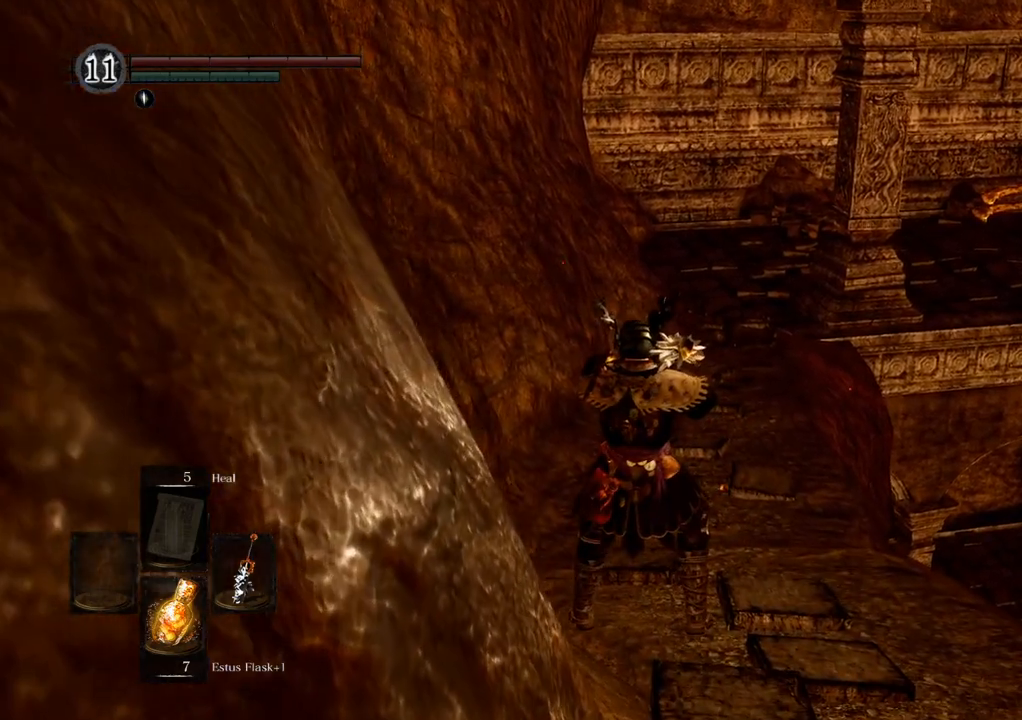
{"dt_ms": 500, "buttons": [], "left_stick": "center", "right_stick": "center", "events": []}
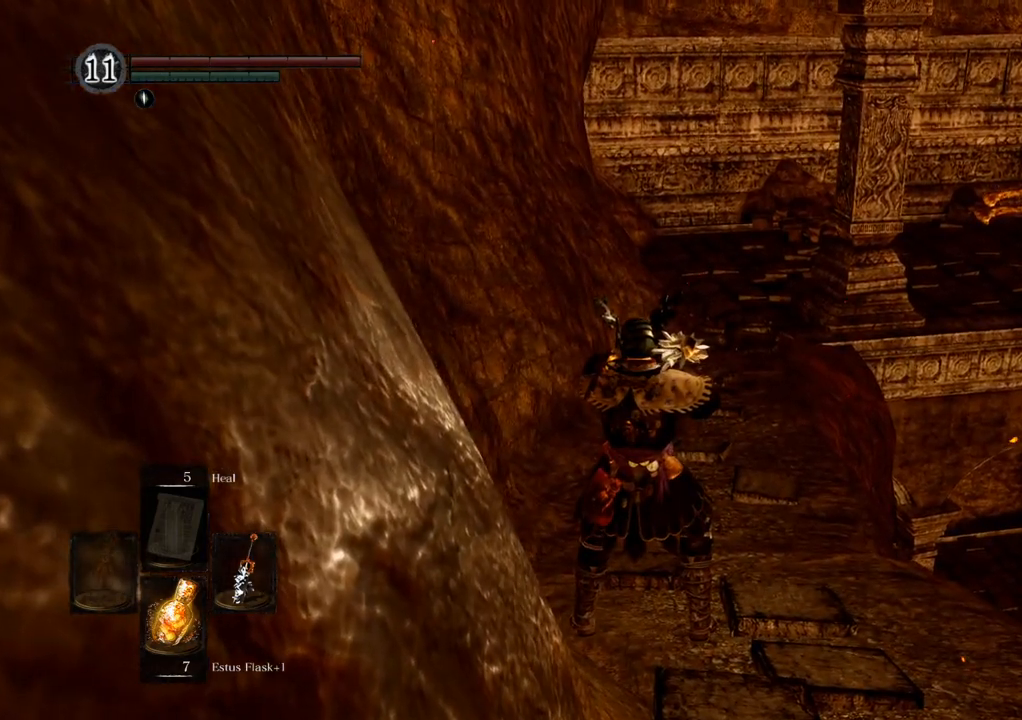
{"dt_ms": 500, "buttons": [], "left_stick": "center", "right_stick": "right"}
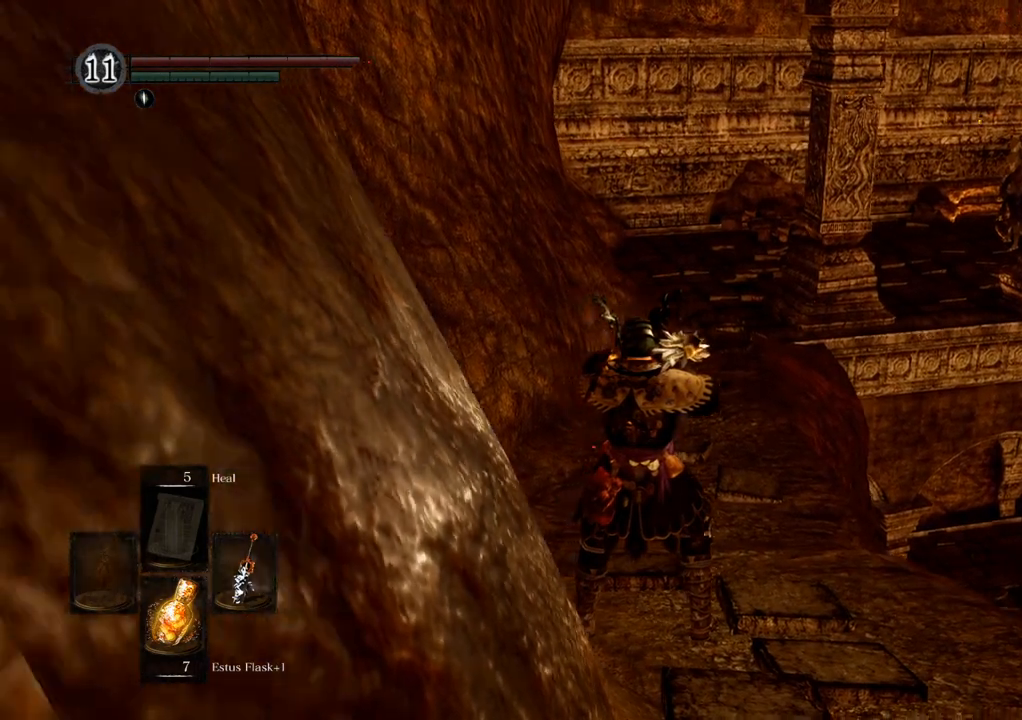
{"dt_ms": 500, "buttons": [], "left_stick": "center", "right_stick": "right", "events": []}
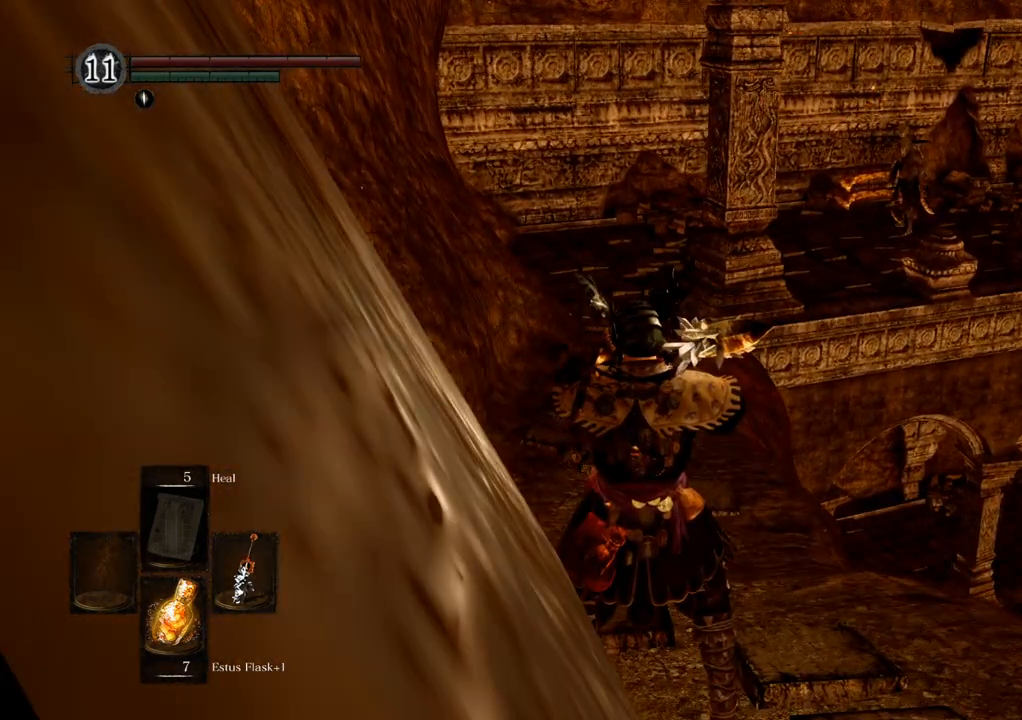
{"dt_ms": 500, "buttons": [], "left_stick": "center", "right_stick": "right", "events": []}
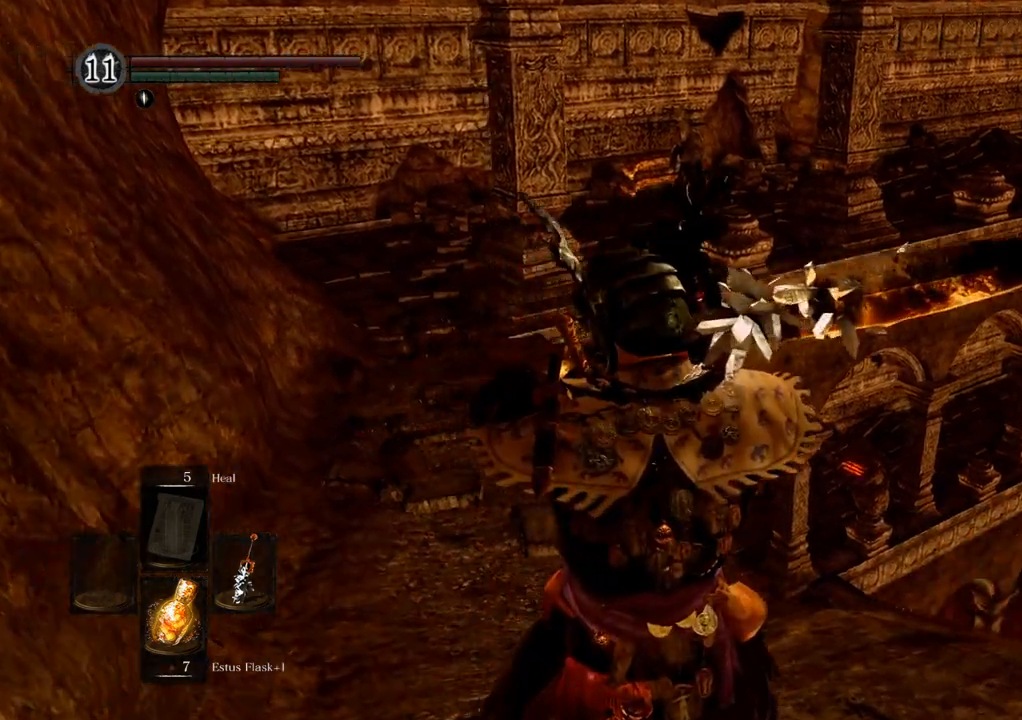
{"dt_ms": 500, "buttons": [], "left_stick": "center", "right_stick": "right", "events": [[83, "R1", "down"], [133, "R1", "up"], [417, "R1", "down"], [483, "R1", "up"]]}
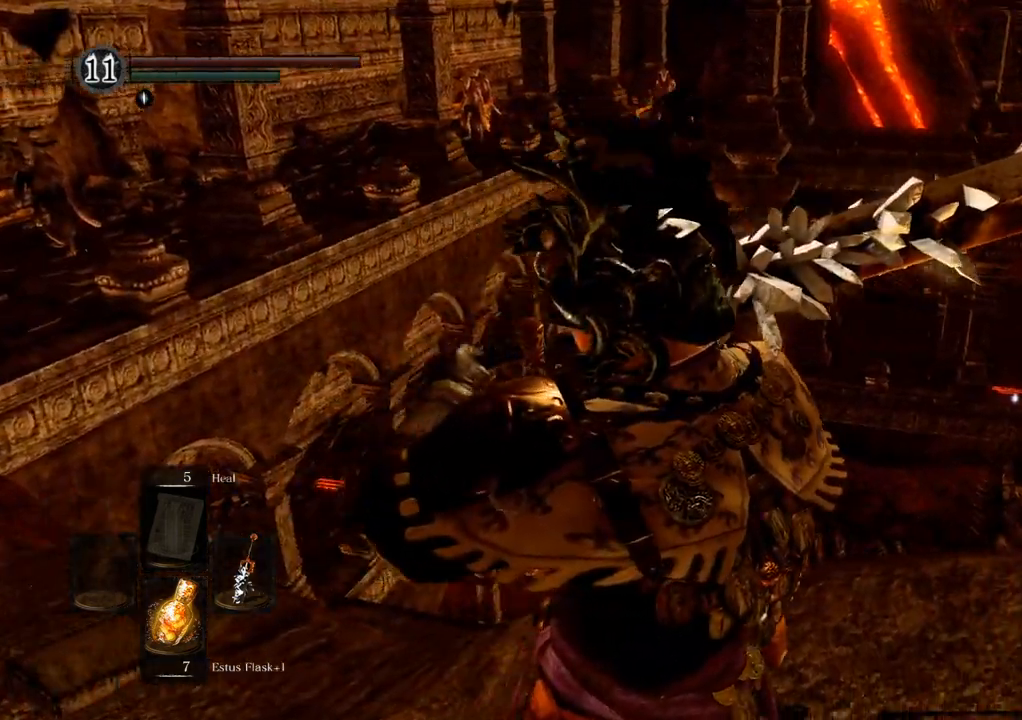
{"dt_ms": 500, "buttons": [], "left_stick": "center", "right_stick": "right", "events": []}
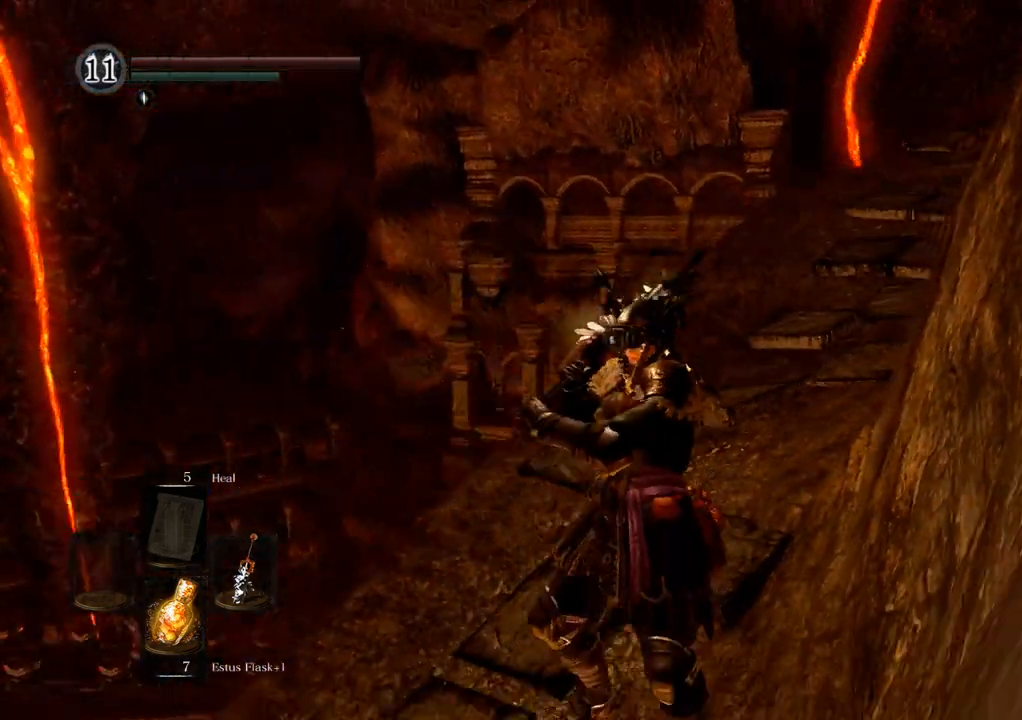
{"dt_ms": 500, "buttons": [], "left_stick": "up", "right_stick": "center", "events": [[117, "left_stick", "up"], [150, "right_stick", "center"]]}
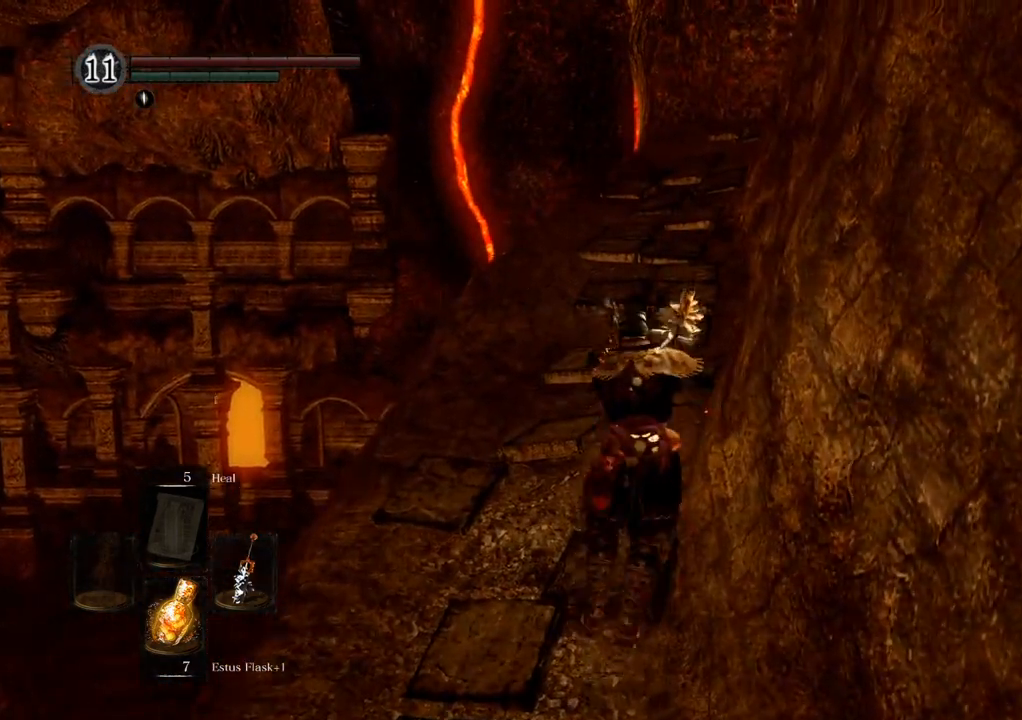
{"dt_ms": 1000, "buttons": [], "left_stick": "up", "right_stick": "center"}
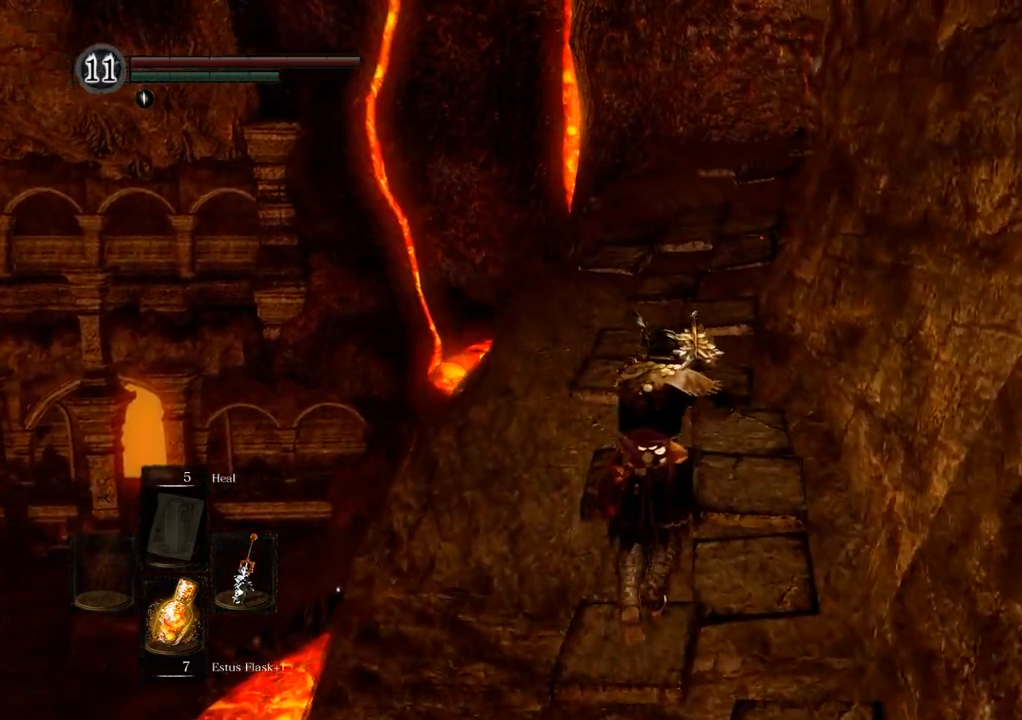
{"dt_ms": 500, "buttons": [], "left_stick": "up", "right_stick": "center", "events": []}
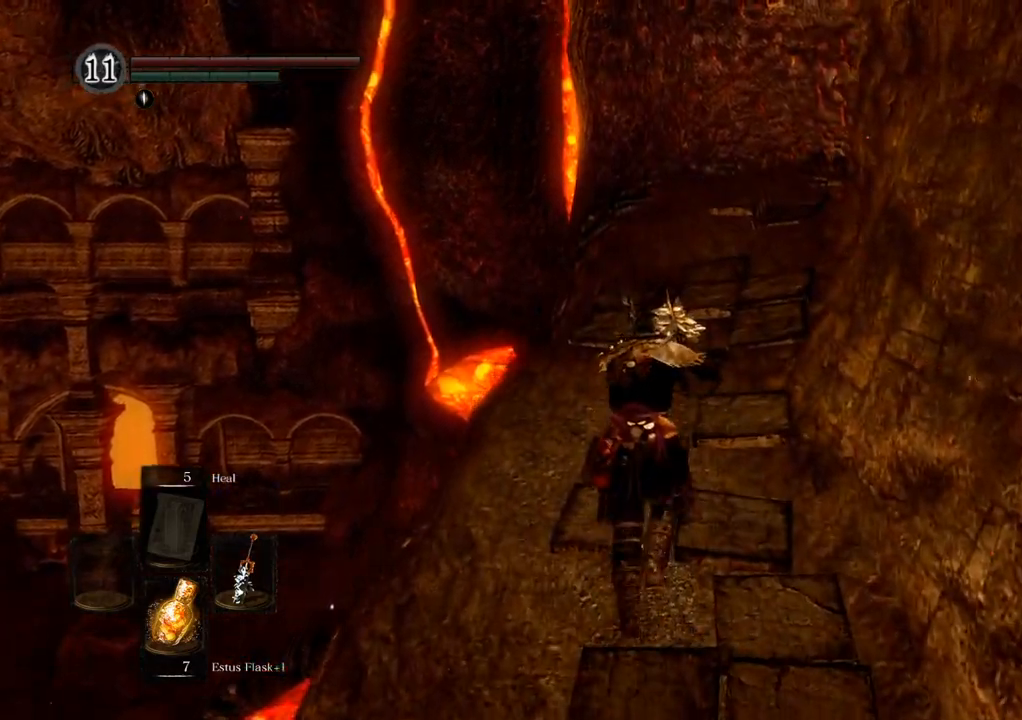
{"dt_ms": 500, "buttons": [], "left_stick": "up", "right_stick": "center", "events": [[50, "right_stick", "right"], [200, "right_stick", "center"]]}
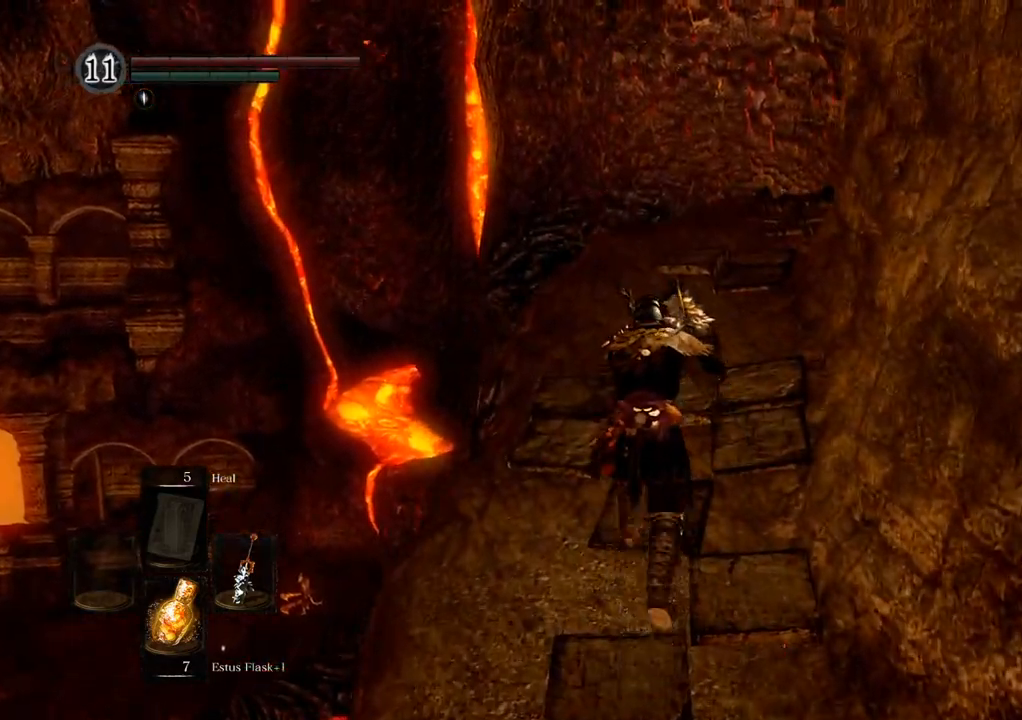
{"dt_ms": 500, "buttons": [], "left_stick": "up", "right_stick": "center", "events": [[150, "right_stick", "up-right"], [300, "right_stick", "center"]]}
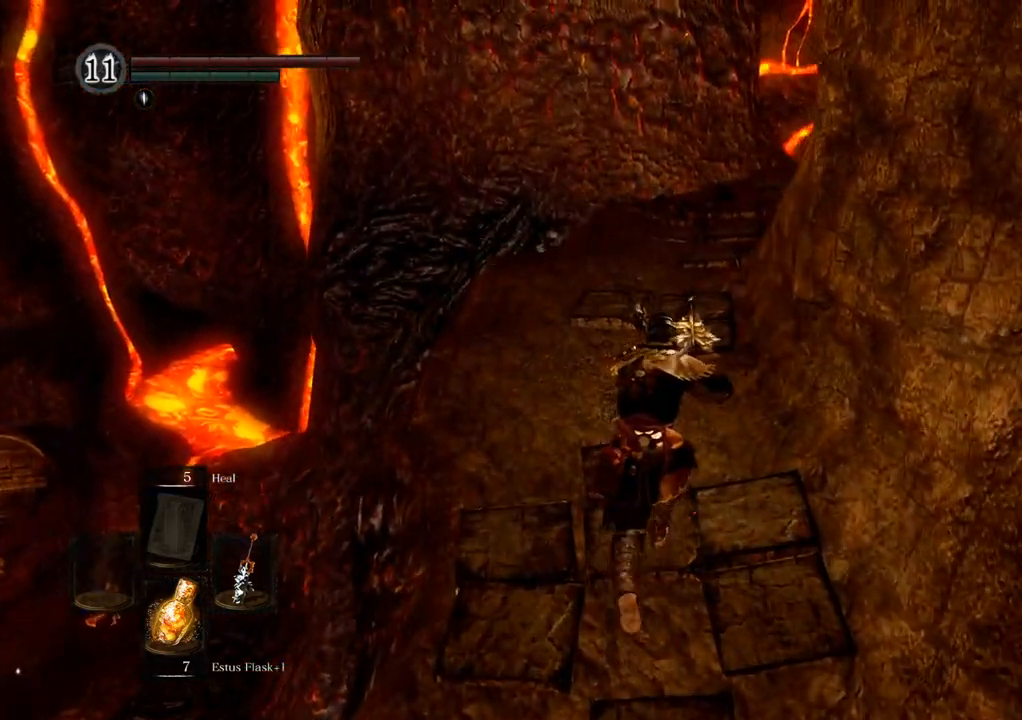
{"dt_ms": 500, "buttons": [], "left_stick": "up", "right_stick": "center", "events": []}
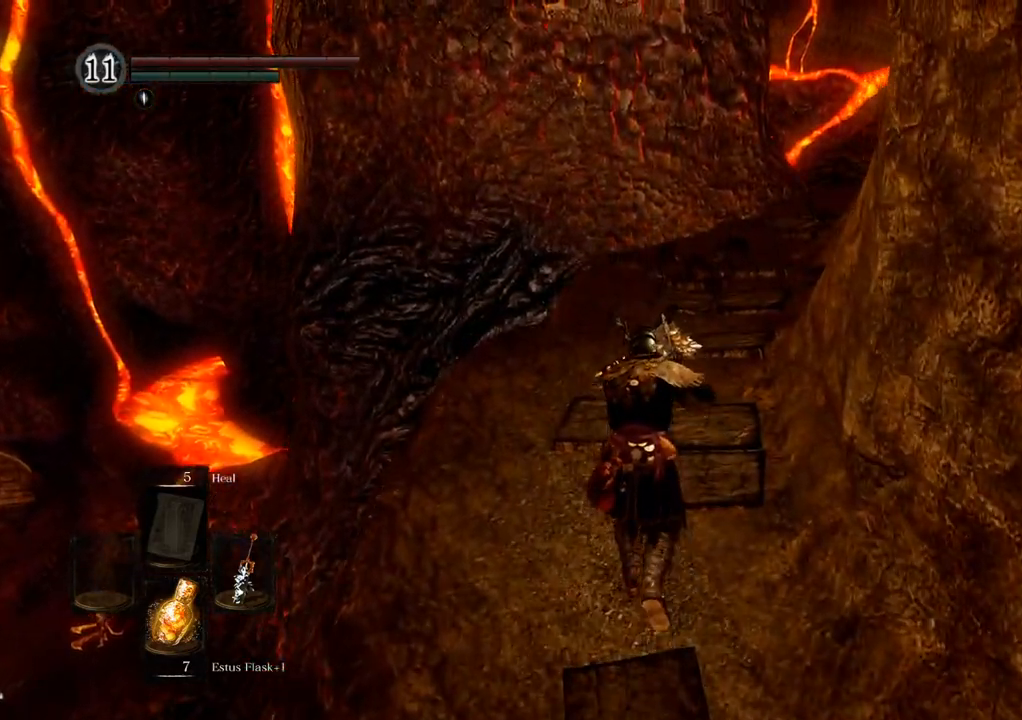
{"dt_ms": 500, "buttons": [], "left_stick": "up", "right_stick": "right", "events": [[367, "right_stick", "right"]]}
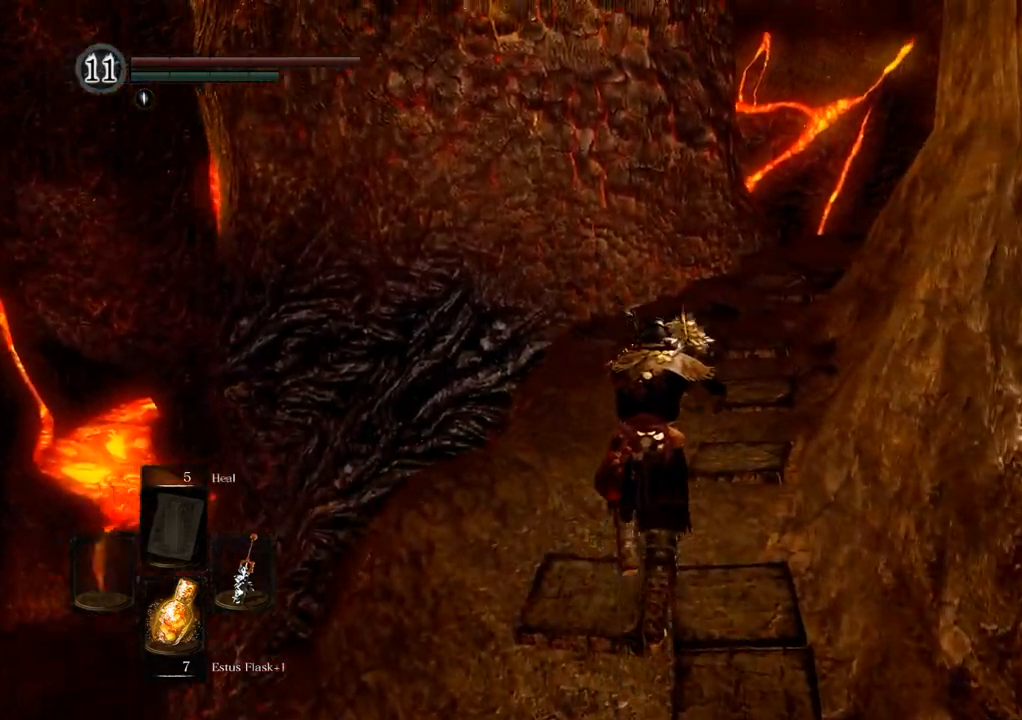
{"dt_ms": 500, "buttons": [], "left_stick": "up", "right_stick": "center", "events": [[67, "right_stick", "center"], [233, "right_stick", "up-right"], [450, "right_stick", "center"]]}
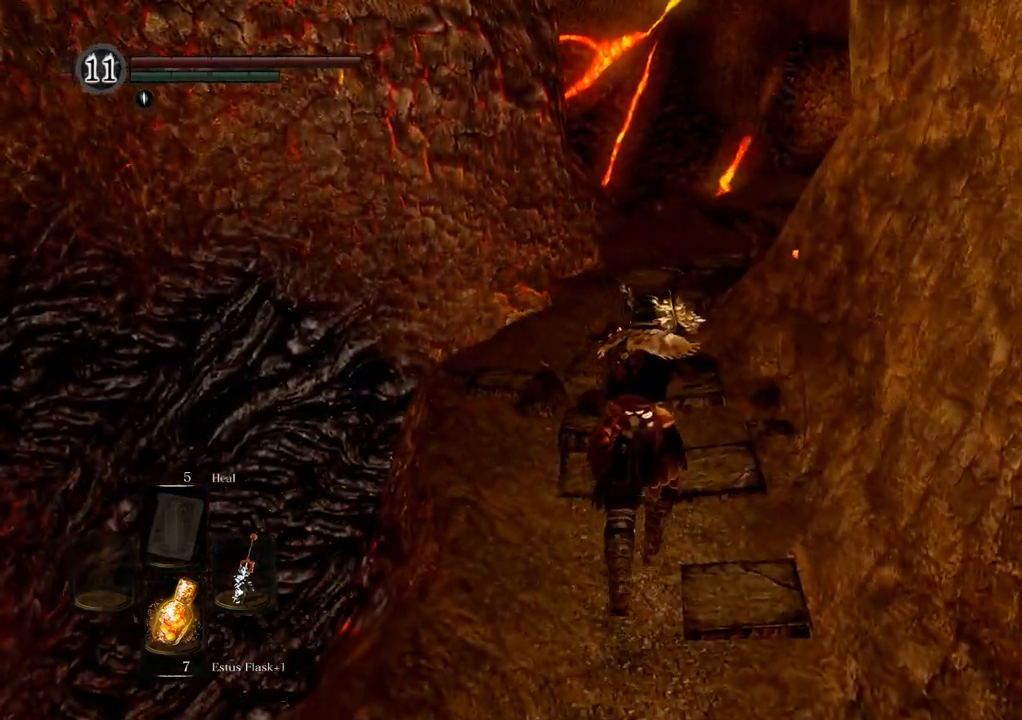
{"dt_ms": 500, "buttons": [], "left_stick": "up", "right_stick": "right", "events": [[350, "right_stick", "right"]]}
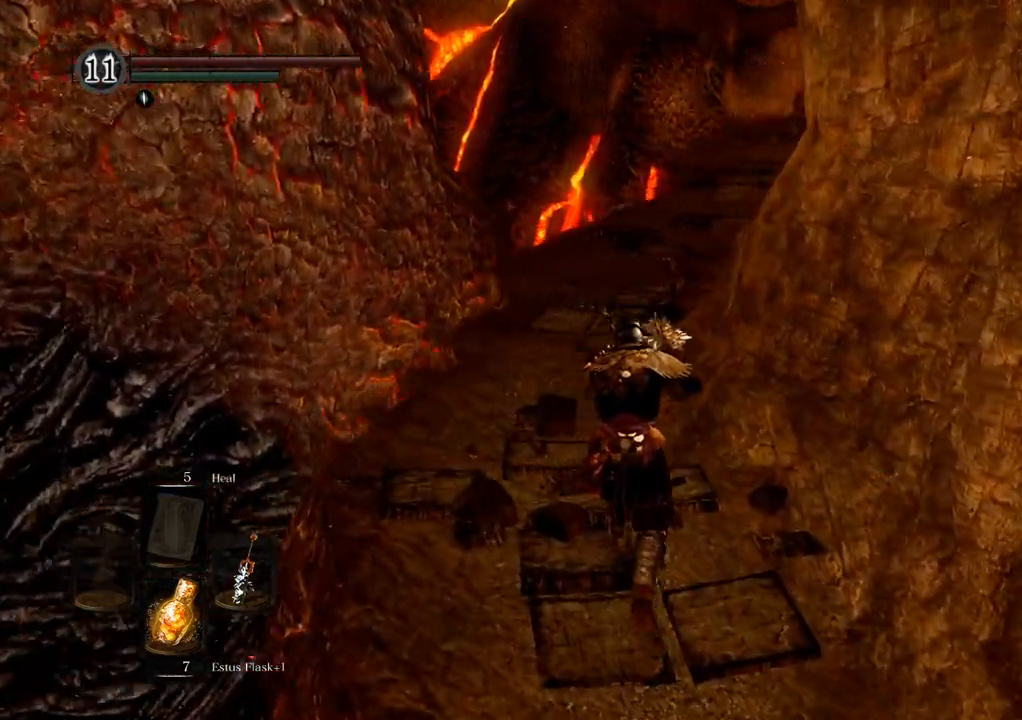
{"dt_ms": 500, "buttons": [], "left_stick": "up", "right_stick": "right", "events": [[133, "right_stick", "center"], [417, "right_stick", "right"]]}
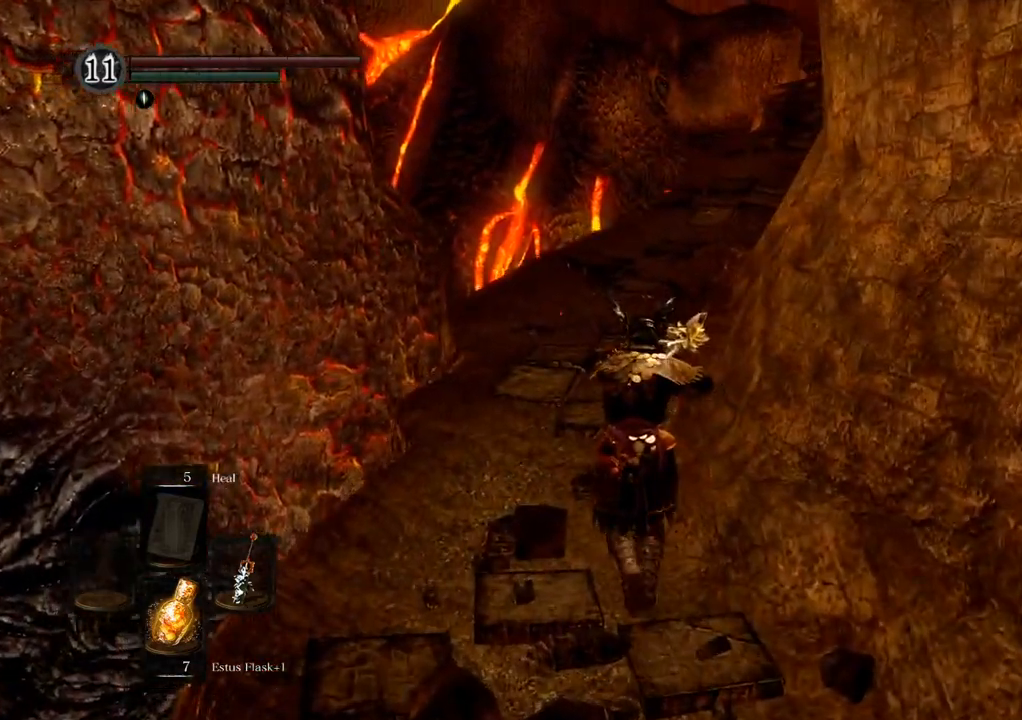
{"dt_ms": 500, "buttons": [], "left_stick": "up", "right_stick": "center", "events": [[283, "right_stick", "center"]]}
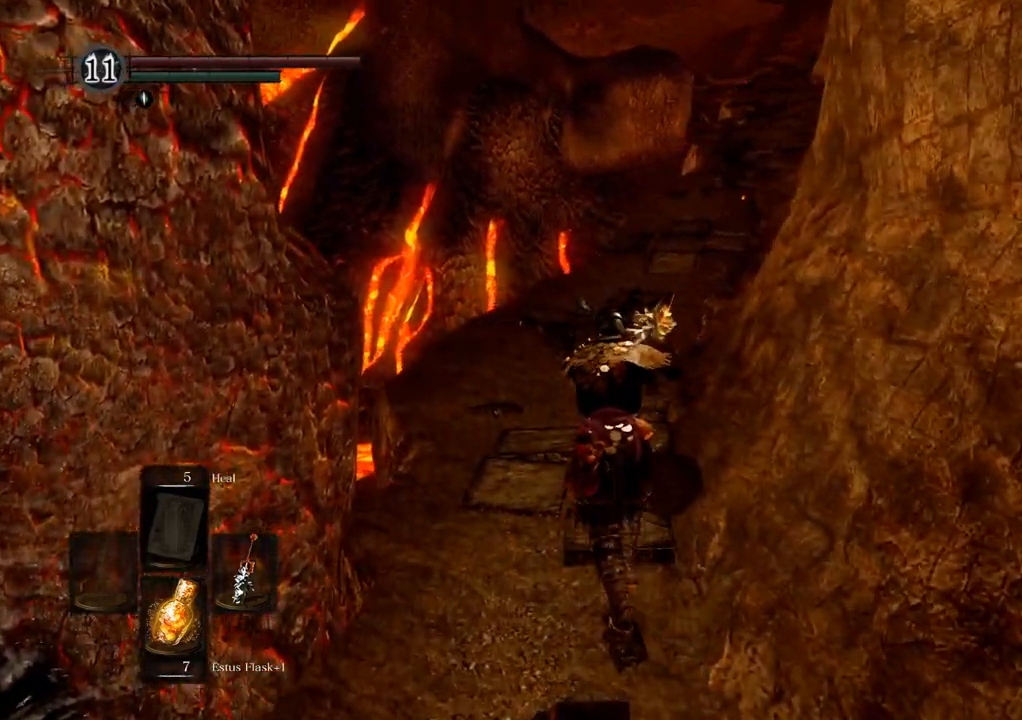
{"dt_ms": 500, "buttons": [], "left_stick": "up", "right_stick": "center", "events": [[150, "right_stick", "down"], [350, "right_stick", "center"]]}
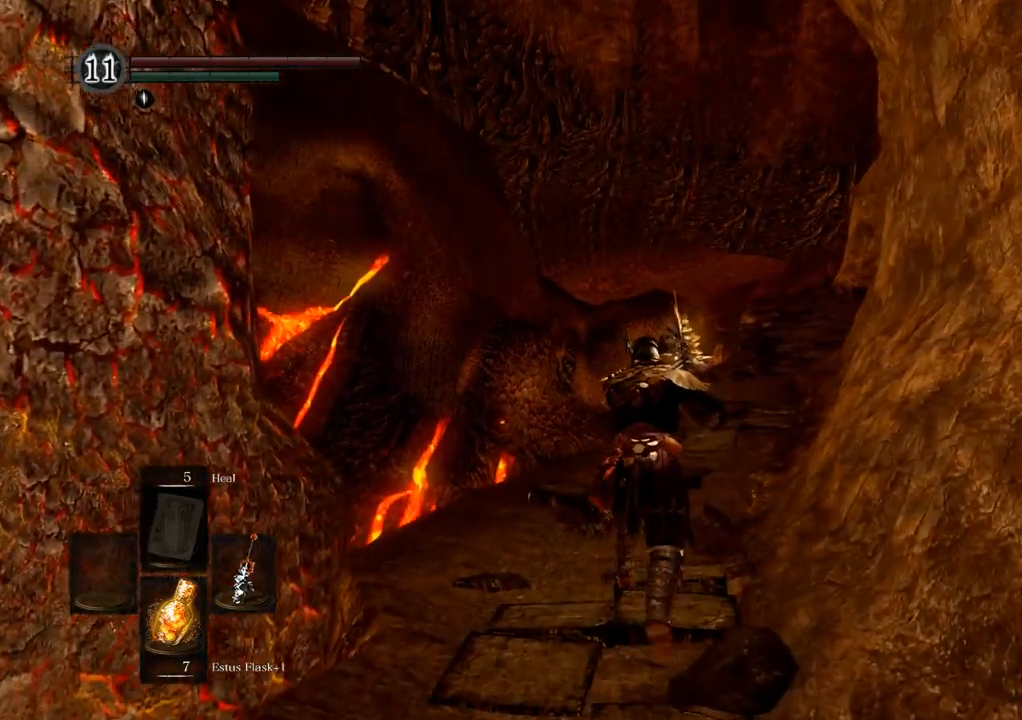
{"dt_ms": 500, "buttons": [], "left_stick": "up", "right_stick": "center", "events": []}
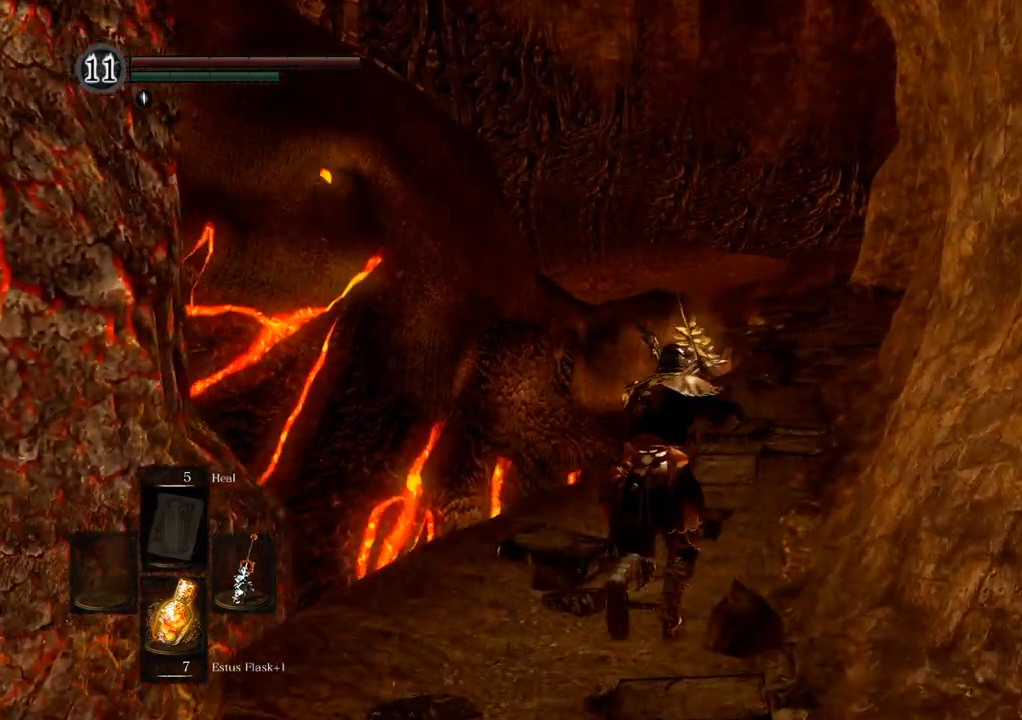
{"dt_ms": 1000, "buttons": [], "left_stick": "up", "right_stick": "center"}
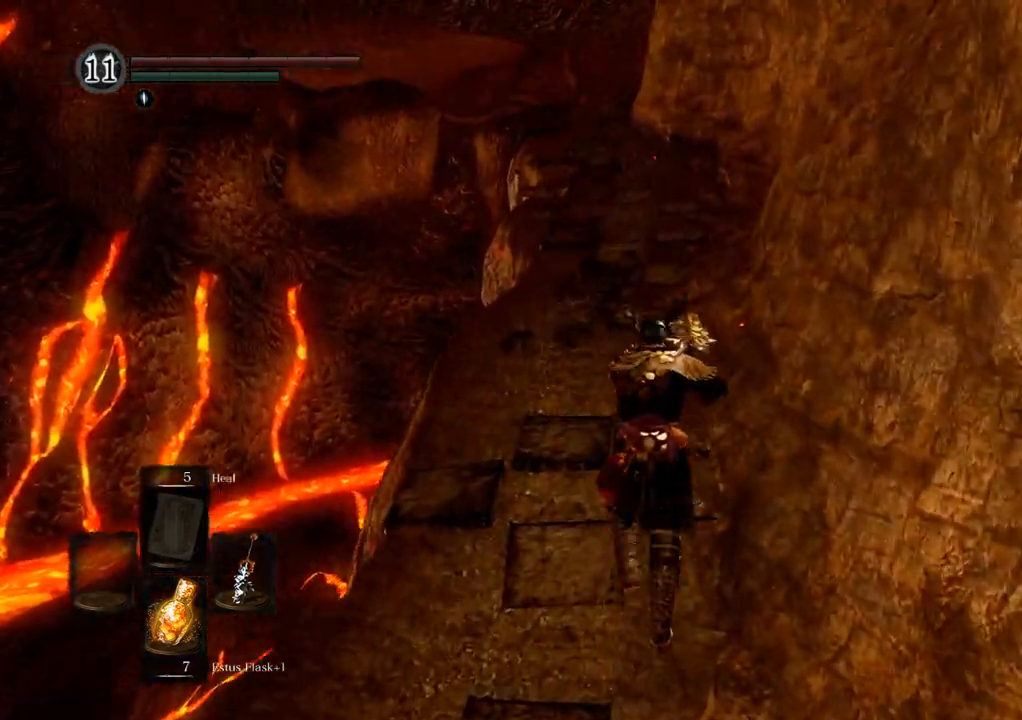
{"dt_ms": 500, "buttons": [], "left_stick": "up", "right_stick": "center", "events": []}